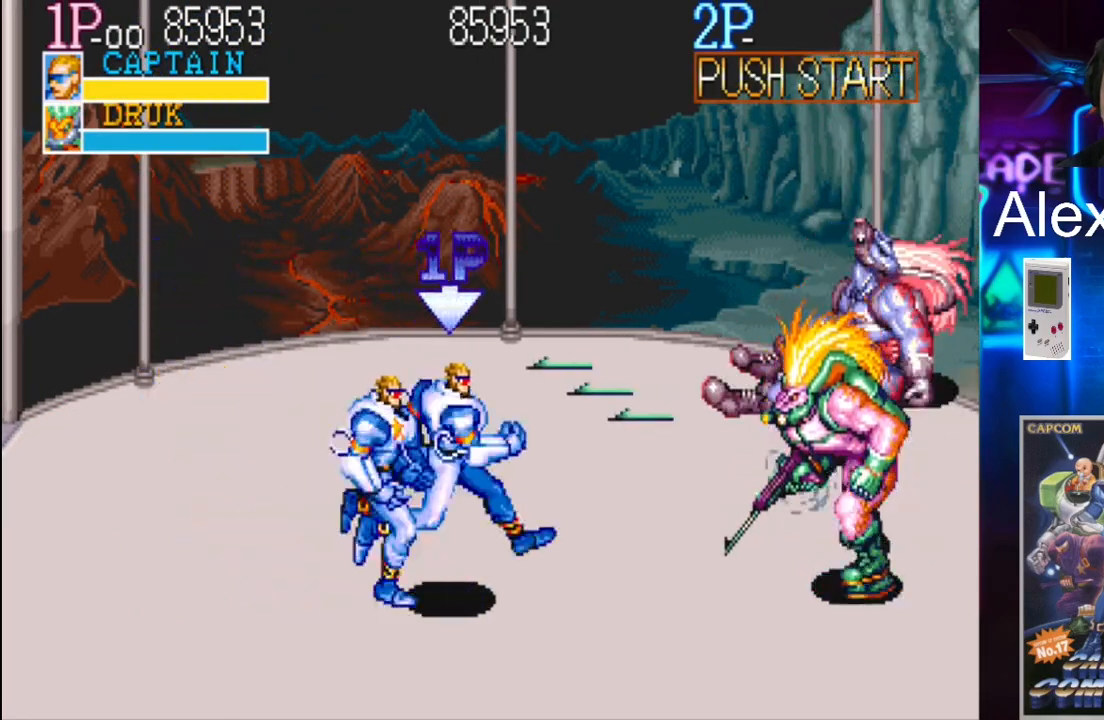
Gameplay with a controller (Xbox layout); each line is a JSON object with the inputs held at the frame after it. "events" lists button and stick changes between this image and that frame as [ms after this image, input, new state], when the widget could be followed in between. Not read: L3 R3 left_stick right_stick.
{"buttons": ["DPAD_RIGHT"], "events": [[200, "DPAD_DOWN", "down"], [433, "DPAD_DOWN", "up"]]}
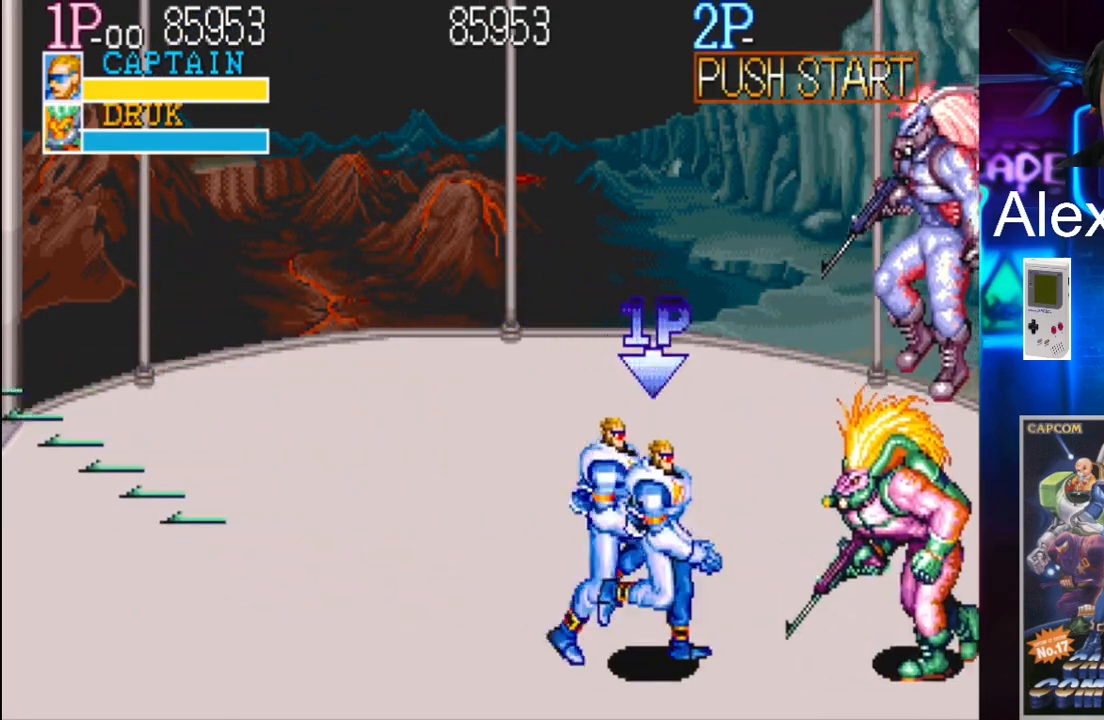
{"buttons": ["X", "DPAD_RIGHT"], "events": [[467, "X", "down"]]}
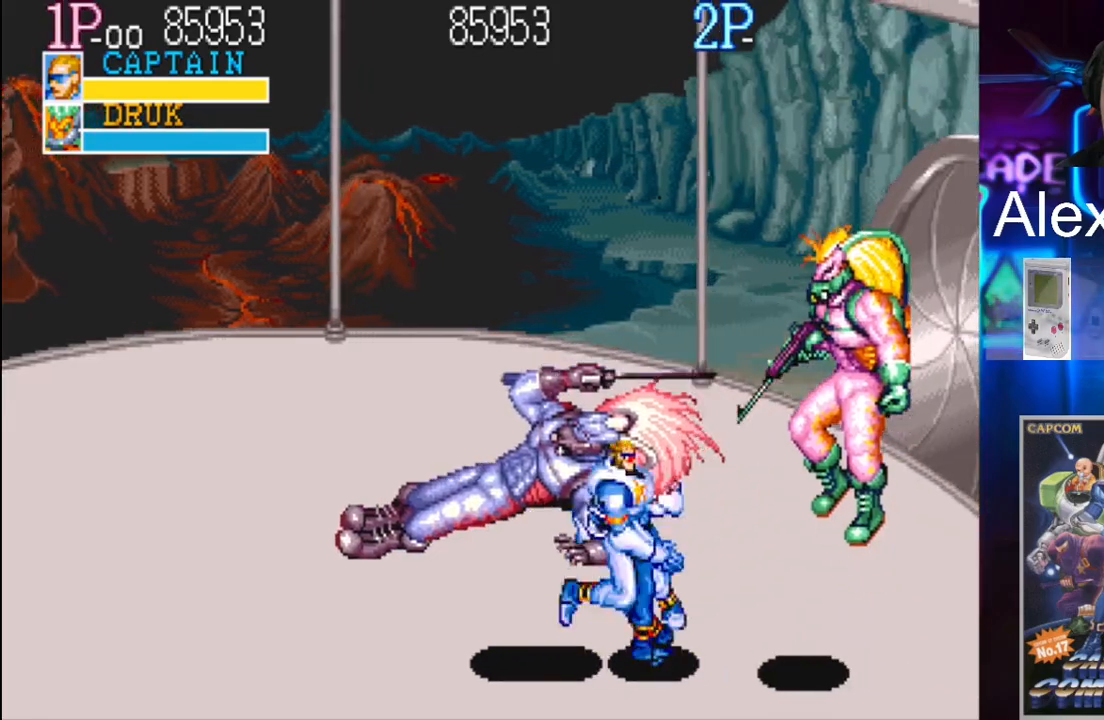
{"buttons": [], "events": [[167, "X", "up"], [267, "X", "down"], [367, "DPAD_RIGHT", "up"], [367, "X", "up"]]}
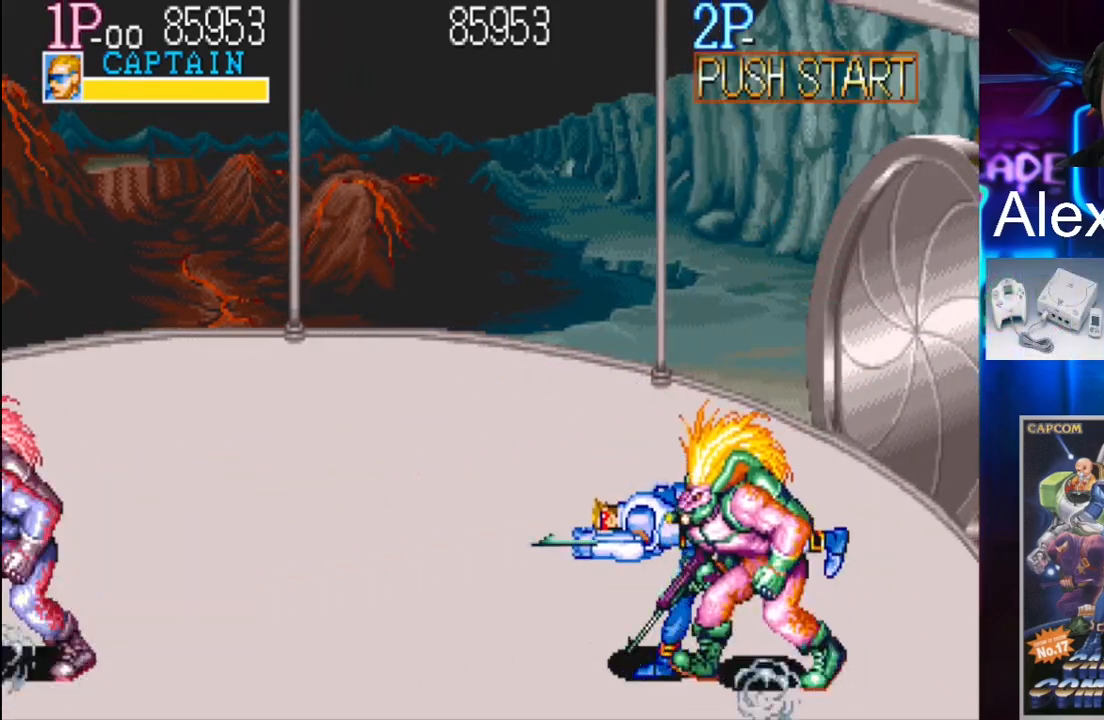
{"buttons": ["DPAD_UP", "DPAD_RIGHT"], "events": [[67, "DPAD_RIGHT", "down"], [67, "DPAD_UP", "down"]]}
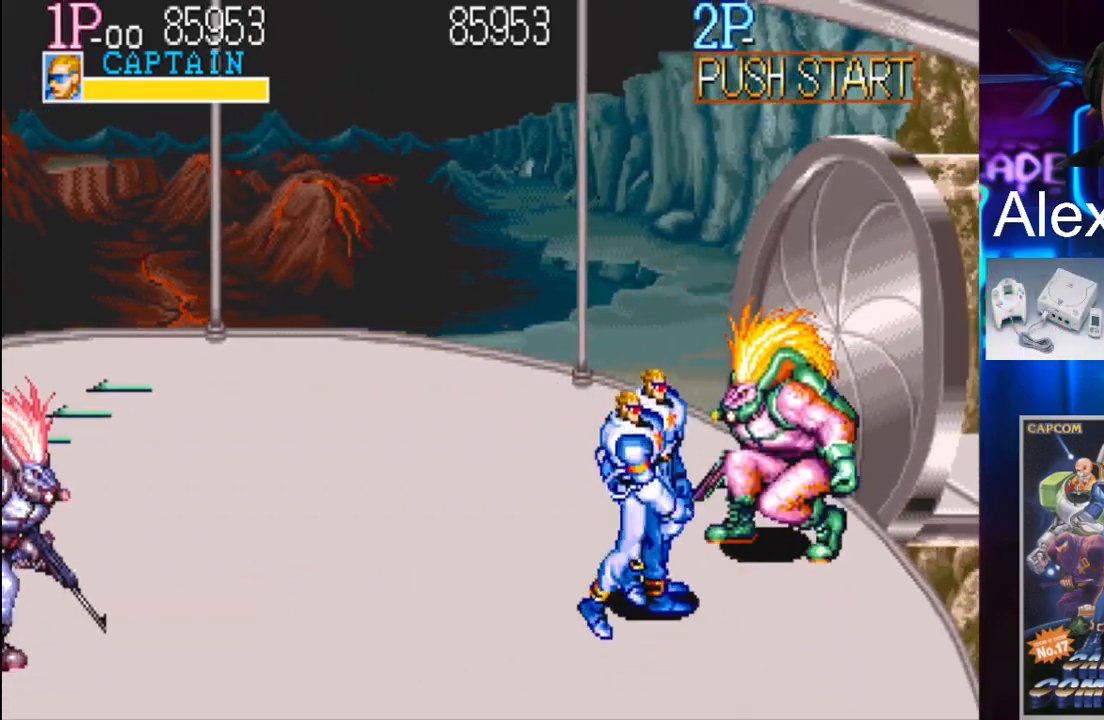
{"buttons": ["DPAD_UP", "DPAD_RIGHT"], "events": [[133, "X", "down"], [267, "X", "up"]]}
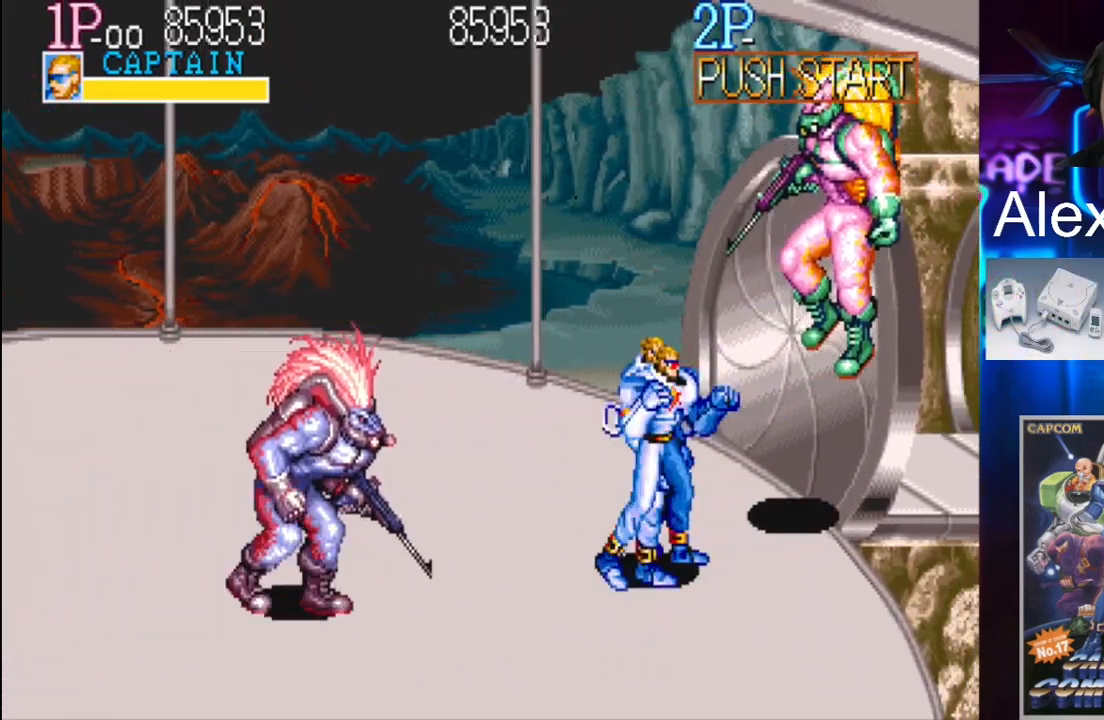
{"buttons": ["DPAD_UP"], "events": [[500, "DPAD_RIGHT", "up"]]}
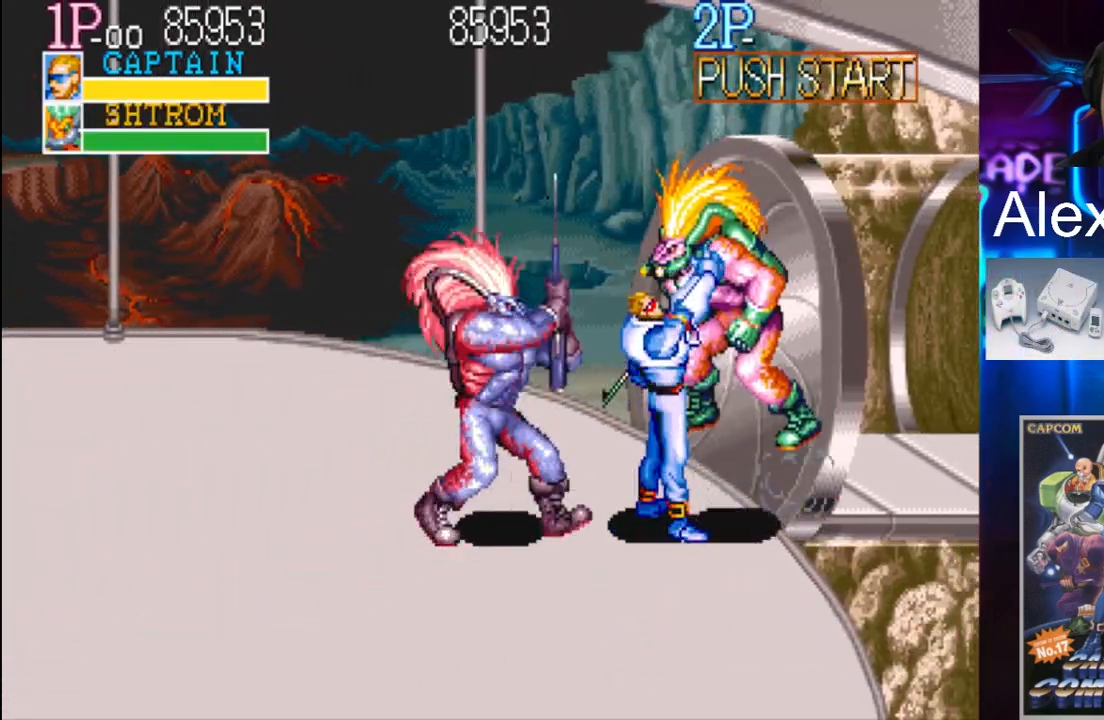
{"buttons": [], "events": [[33, "DPAD_LEFT", "down"], [33, "X", "down"], [233, "X", "up"], [300, "X", "down"], [400, "X", "up"], [433, "X", "down"], [500, "DPAD_LEFT", "up"], [500, "DPAD_UP", "up"], [500, "X", "up"]]}
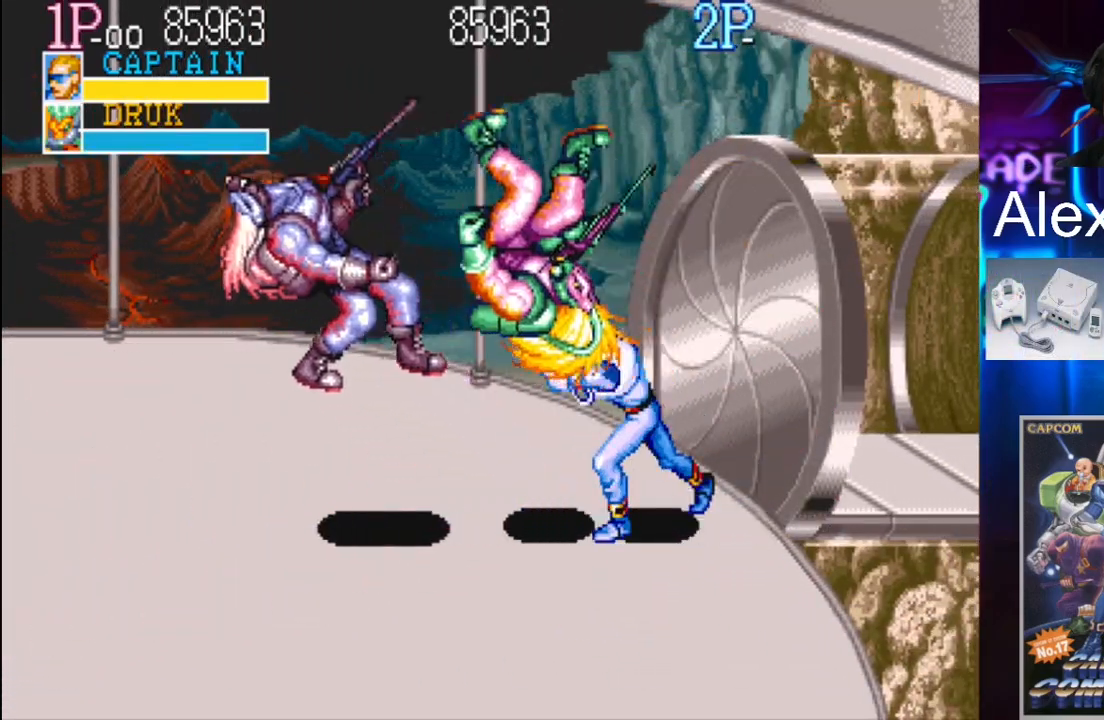
{"buttons": ["DPAD_UP", "DPAD_LEFT"], "events": [[133, "DPAD_LEFT", "down"], [133, "DPAD_UP", "down"]]}
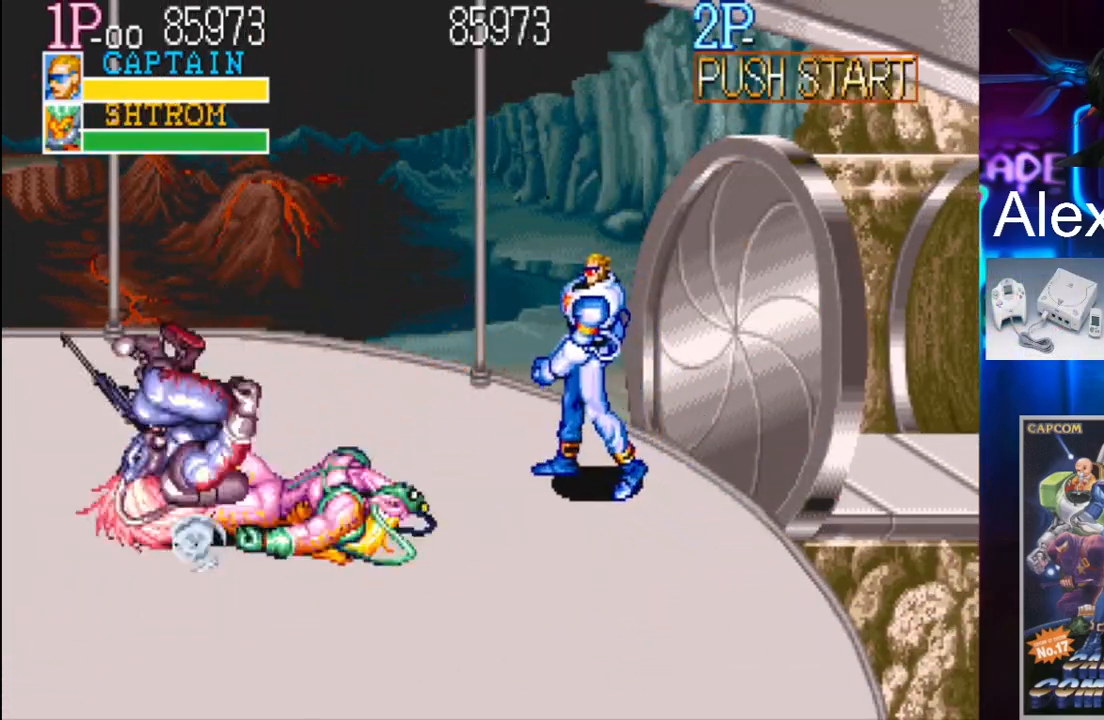
{"buttons": ["DPAD_UP", "DPAD_LEFT"], "events": []}
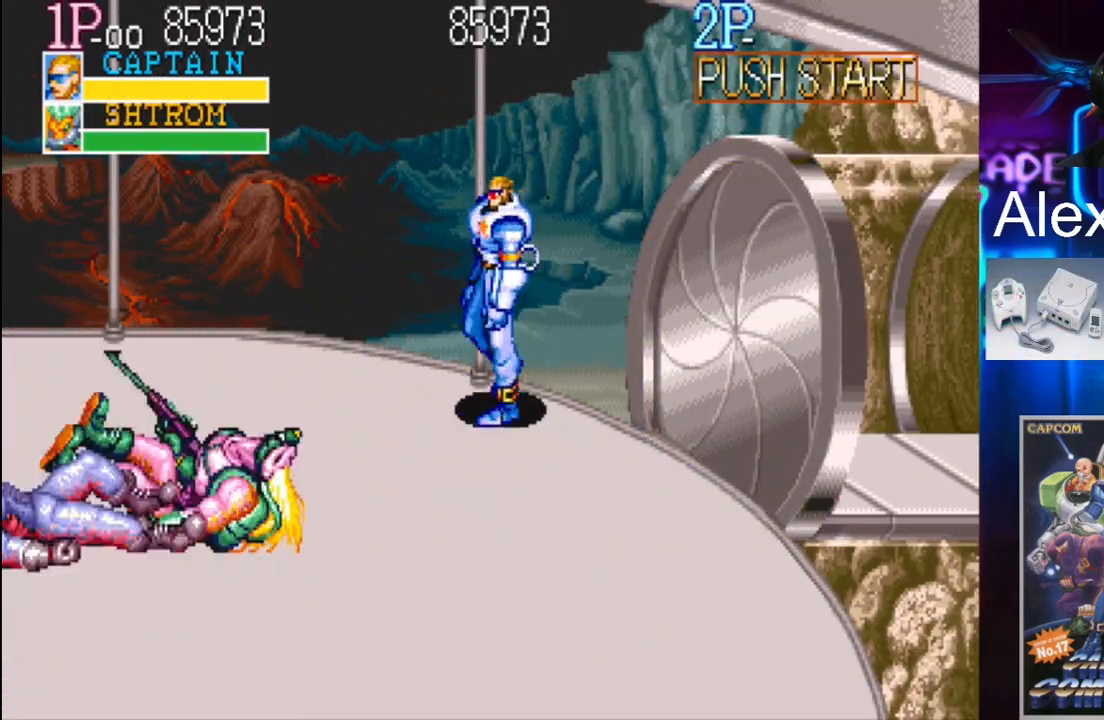
{"buttons": ["DPAD_UP", "DPAD_LEFT"], "events": [[100, "DPAD_UP", "up"], [433, "DPAD_UP", "down"]]}
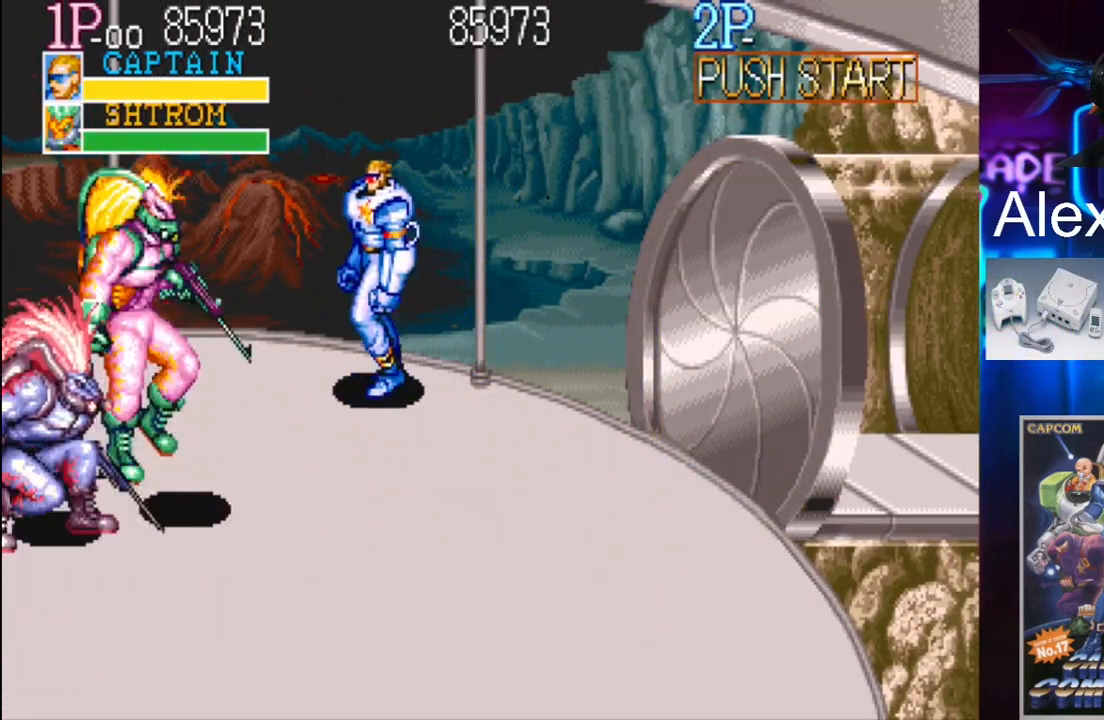
{"buttons": ["DPAD_UP", "DPAD_LEFT"], "events": []}
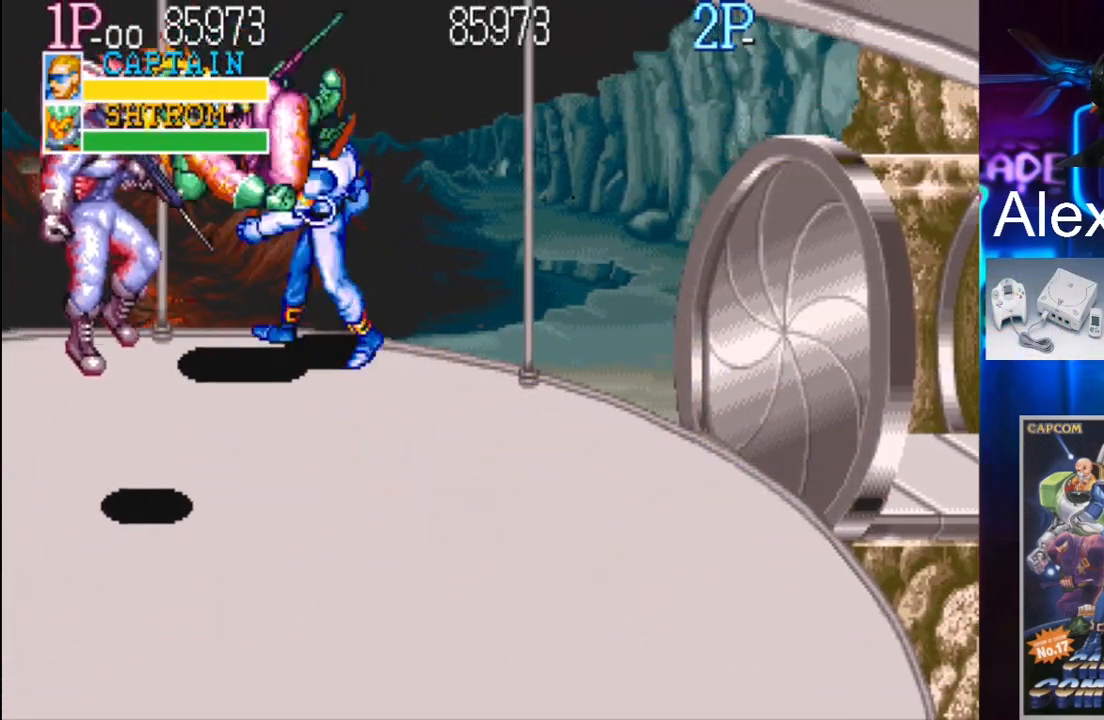
{"buttons": ["X"], "events": [[33, "X", "down"], [200, "X", "up"], [267, "X", "down"], [300, "X", "up"], [367, "DPAD_UP", "up"], [367, "X", "down"], [433, "DPAD_LEFT", "up"], [433, "X", "up"], [500, "X", "down"]]}
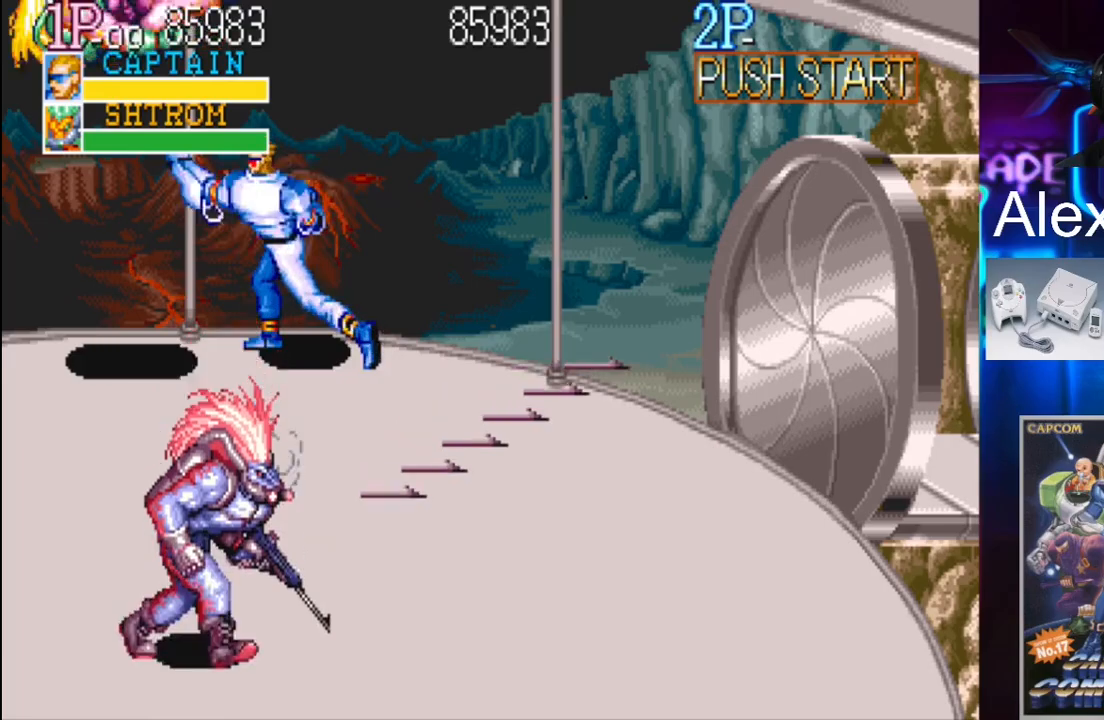
{"buttons": ["X"], "events": [[67, "X", "up"], [133, "X", "down"], [200, "X", "up"], [333, "X", "down"], [400, "X", "up"], [467, "X", "down"]]}
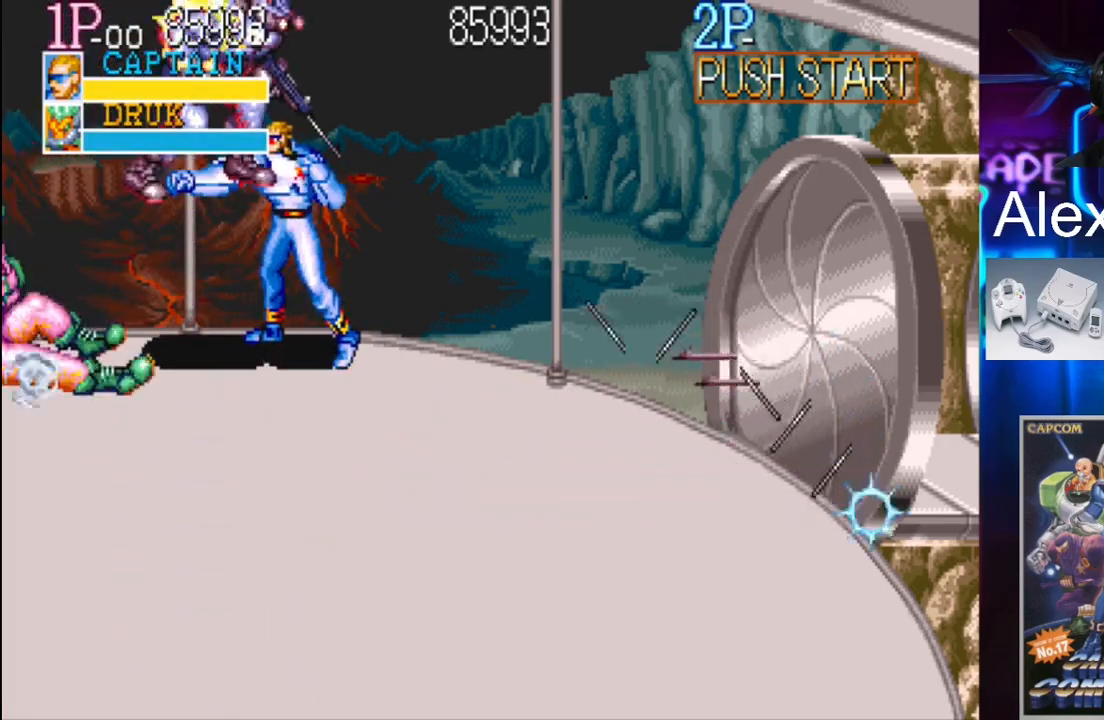
{"buttons": [], "events": [[33, "X", "up"], [100, "X", "down"], [133, "X", "up"], [233, "X", "down"], [267, "X", "up"]]}
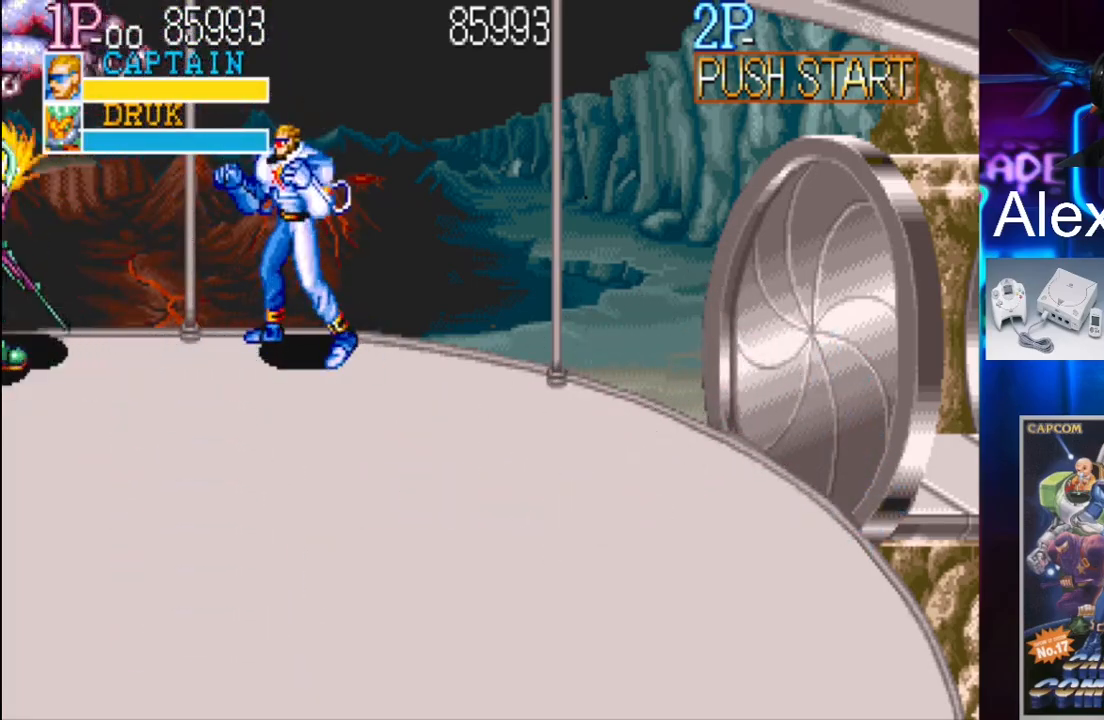
{"buttons": [], "events": [[33, "X", "down"], [100, "X", "up"], [133, "X", "down"], [200, "X", "up"], [267, "X", "down"], [367, "X", "up"], [433, "X", "down"], [500, "X", "up"]]}
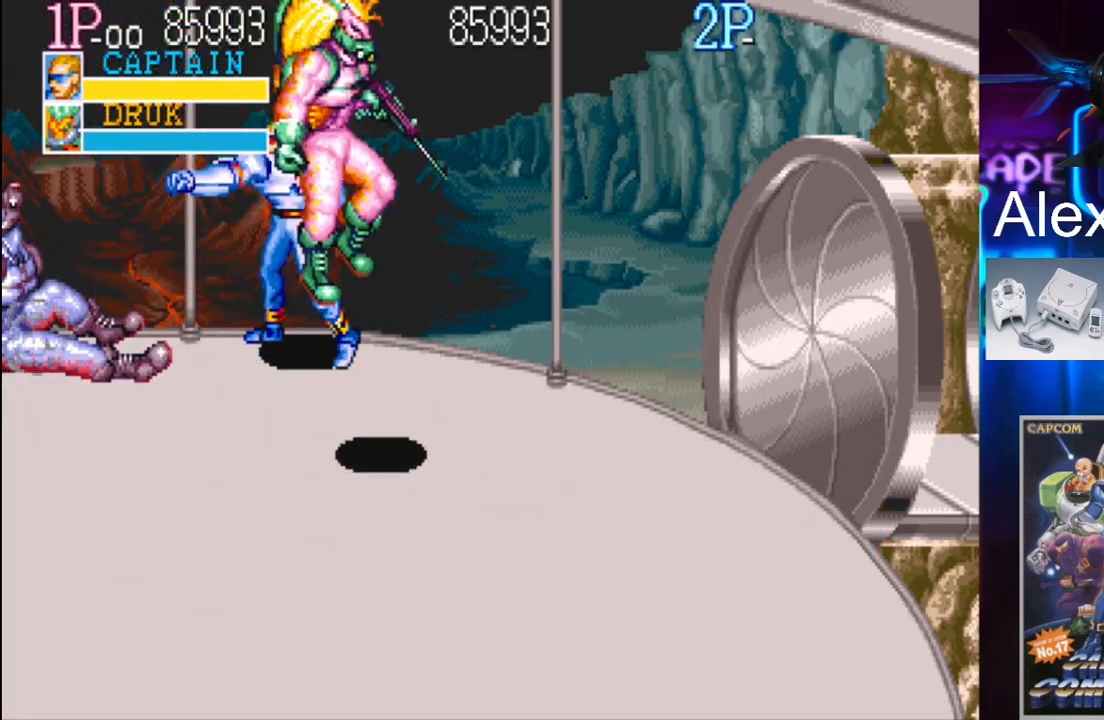
{"buttons": ["X"], "events": [[33, "X", "down"], [133, "X", "up"], [200, "X", "down"], [267, "X", "up"], [500, "X", "down"]]}
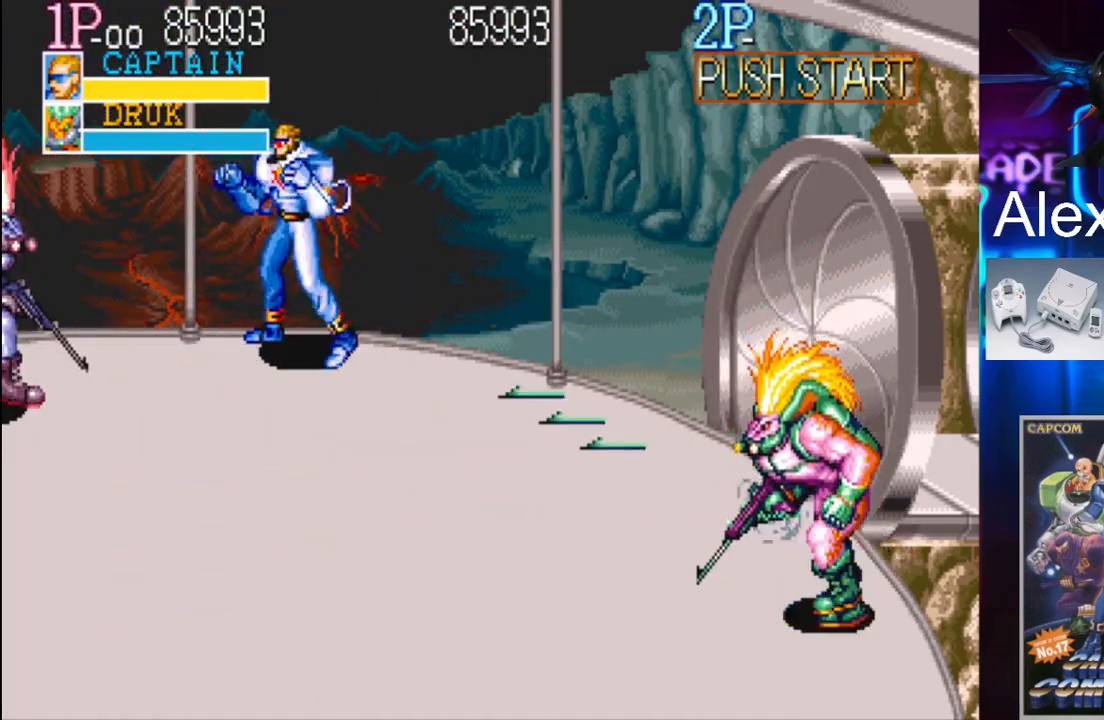
{"buttons": [], "events": [[67, "X", "up"], [133, "X", "down"], [167, "X", "up"], [233, "X", "down"], [333, "X", "up"], [400, "X", "down"], [467, "X", "up"]]}
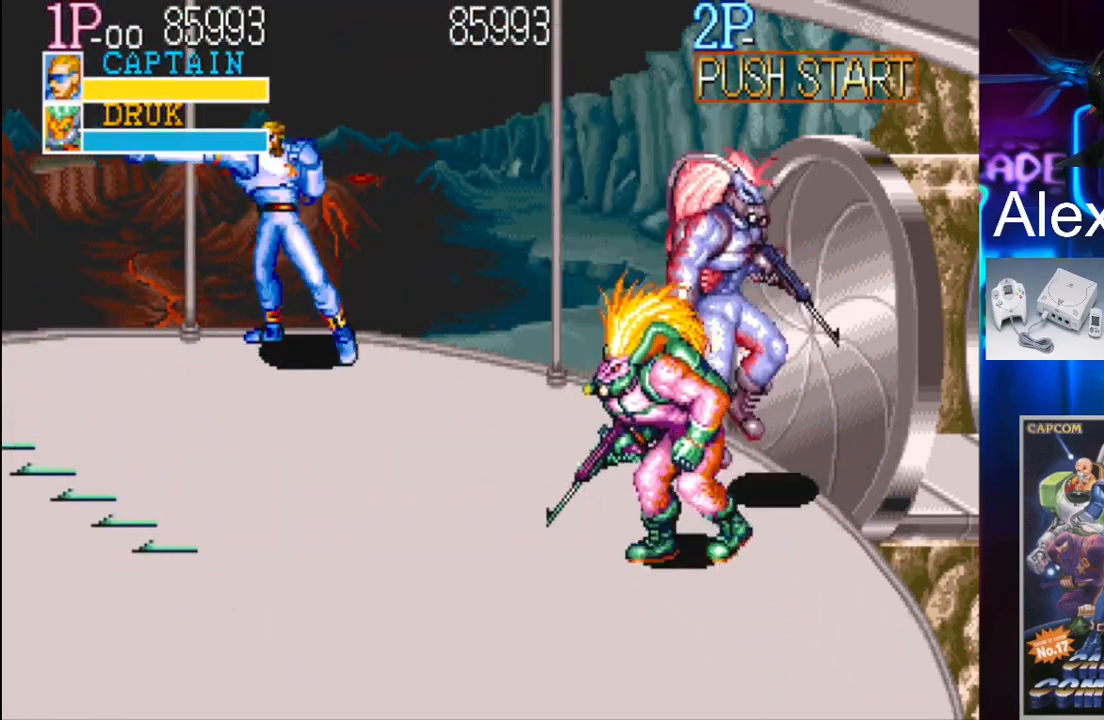
{"buttons": [], "events": [[100, "X", "down"], [200, "X", "up"], [267, "X", "down"], [333, "X", "up"], [400, "X", "down"], [467, "X", "up"]]}
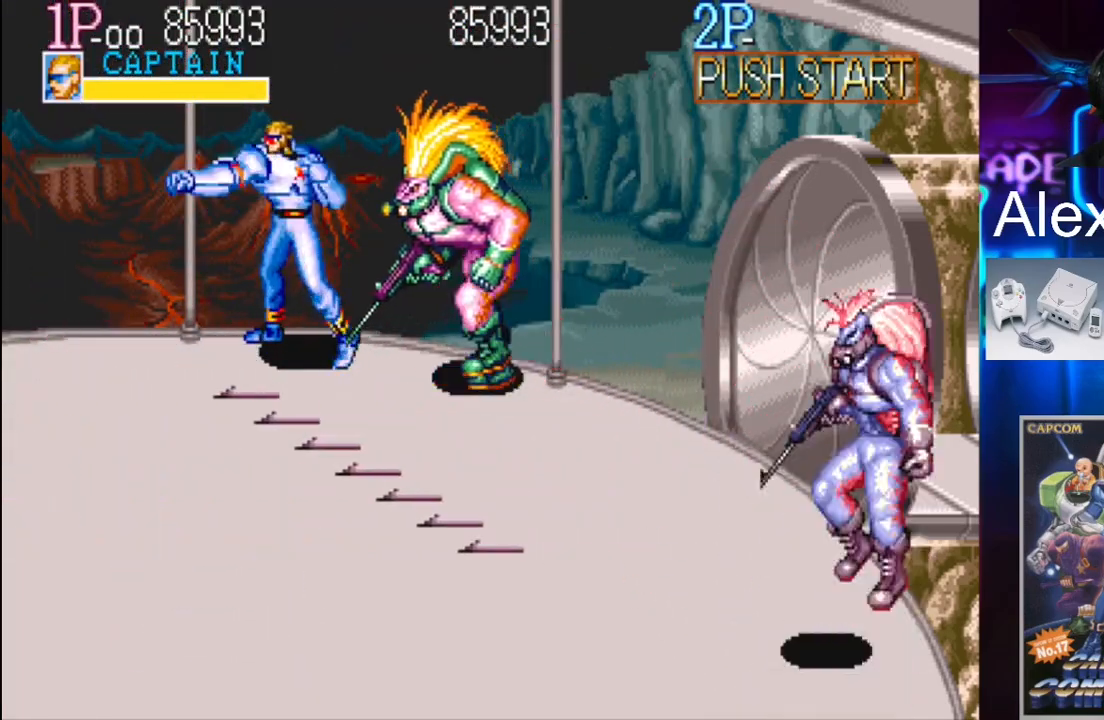
{"buttons": [], "events": [[33, "X", "down"], [100, "X", "up"], [200, "X", "down"], [233, "X", "up"], [300, "X", "down"], [400, "X", "up"]]}
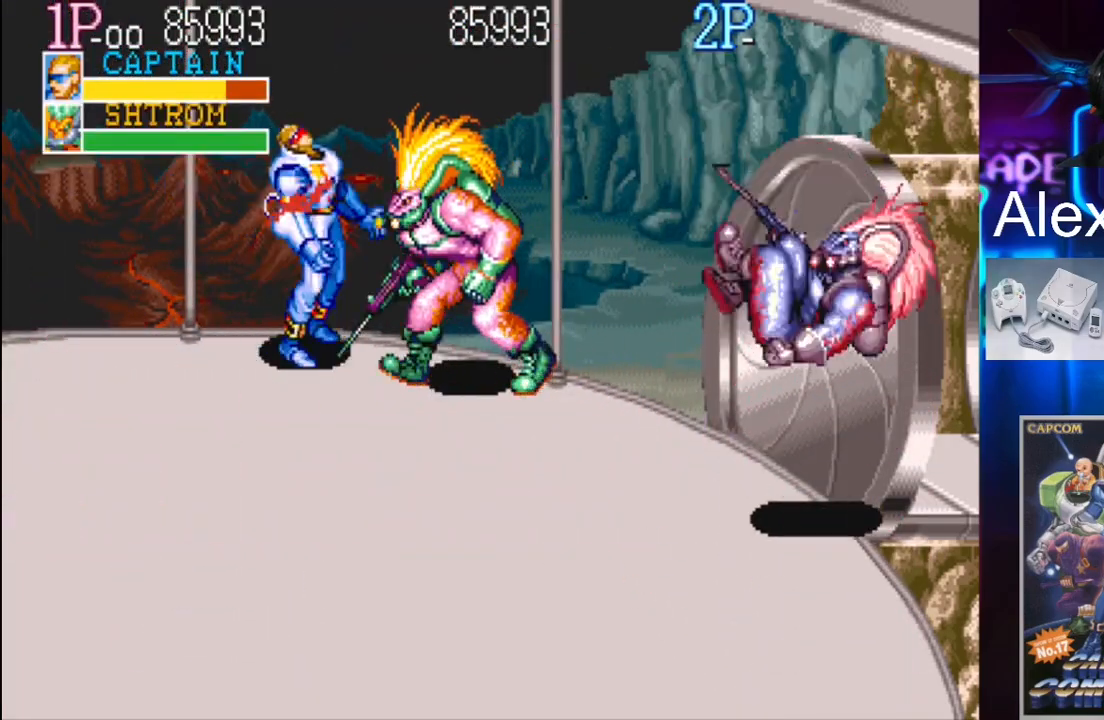
{"buttons": [], "events": [[33, "X", "down"], [67, "DPAD_RIGHT", "down"], [67, "X", "up"], [133, "X", "down"], [200, "X", "up"], [267, "DPAD_RIGHT", "up"], [267, "X", "down"], [333, "X", "up"], [433, "X", "down"], [467, "X", "up"]]}
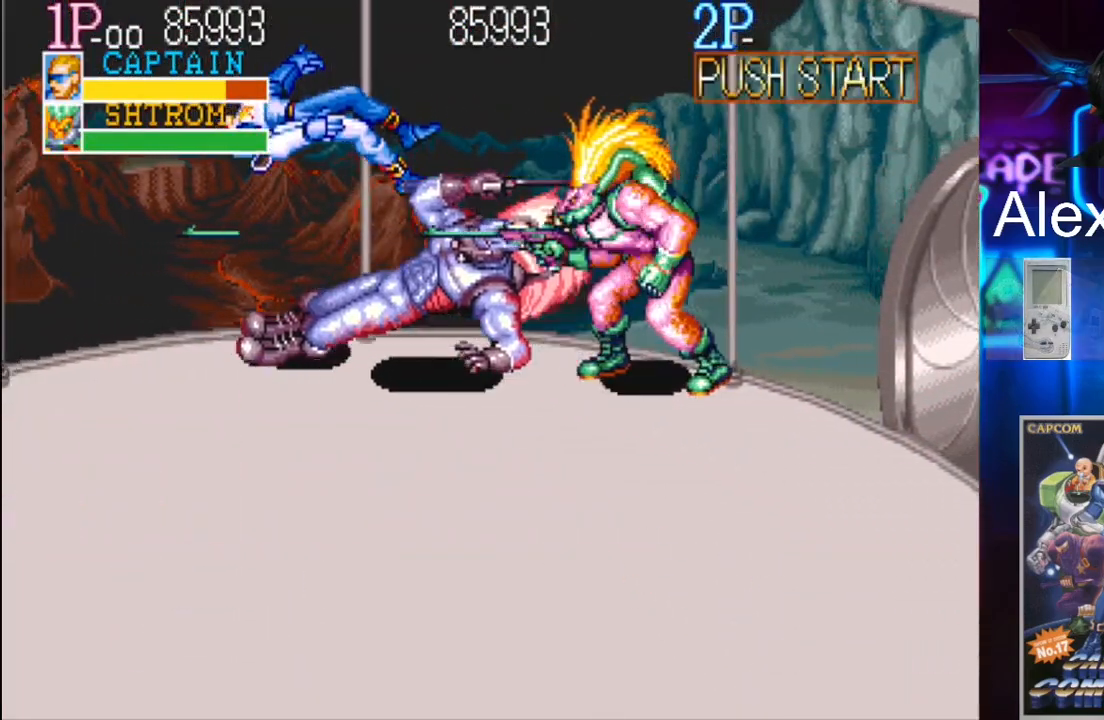
{"buttons": [], "events": [[33, "X", "down"], [100, "X", "up"], [200, "X", "down"], [267, "X", "up"], [333, "X", "down"], [433, "X", "up"]]}
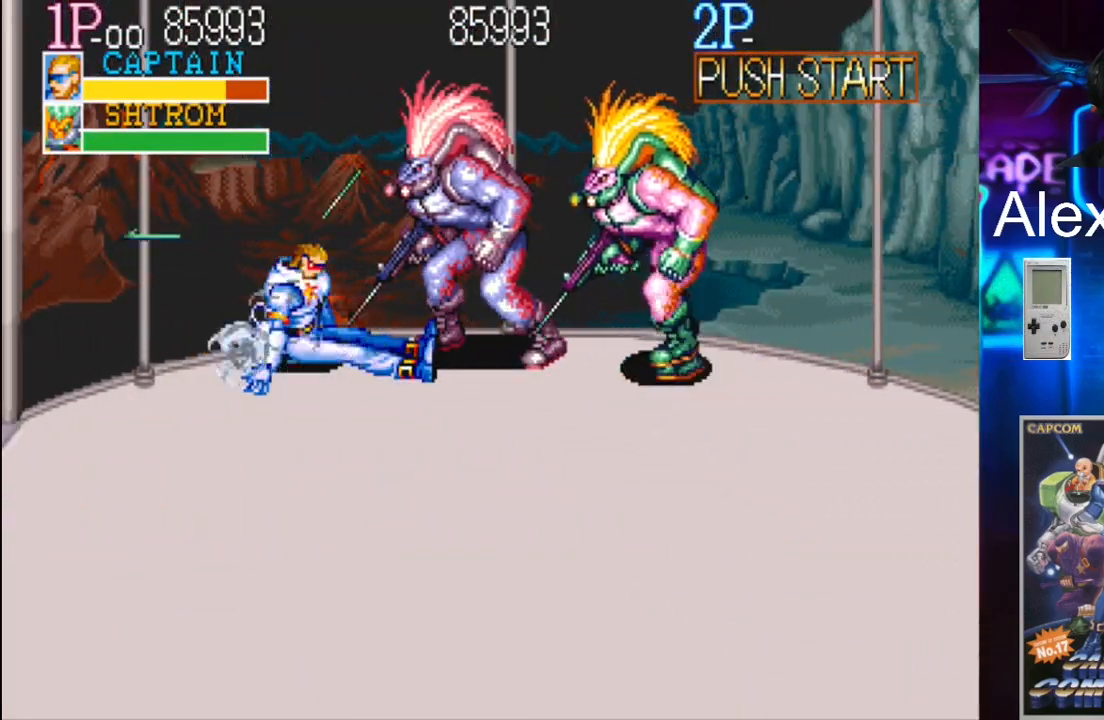
{"buttons": [], "events": []}
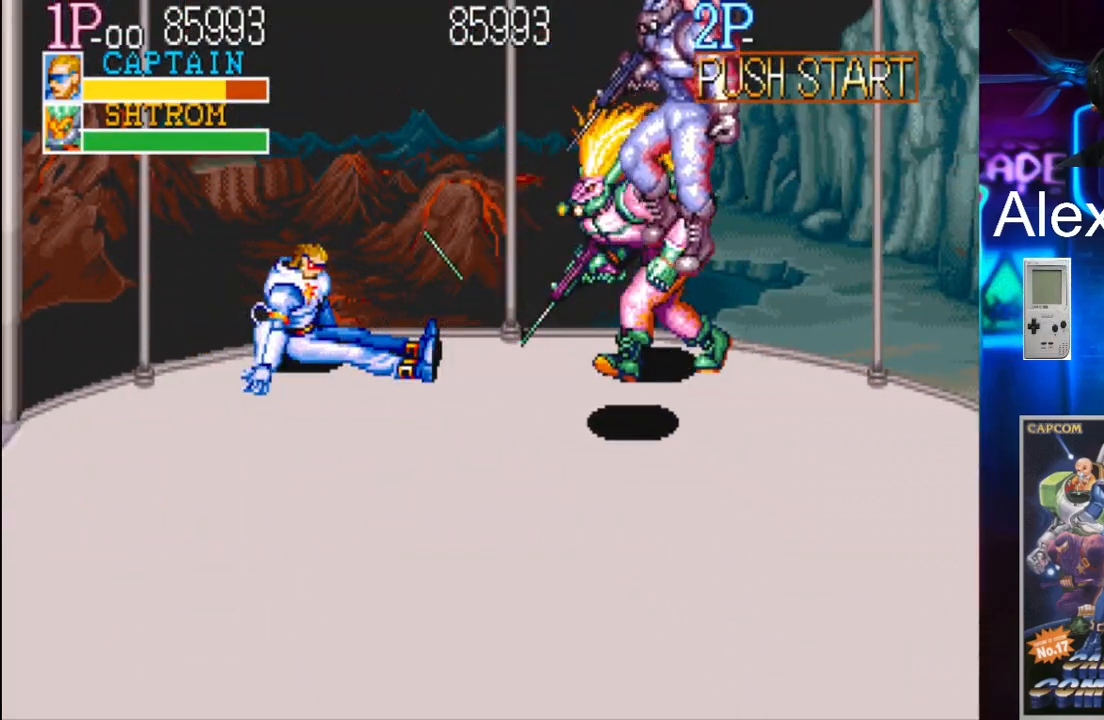
{"buttons": [], "events": [[333, "DPAD_RIGHT", "down"], [433, "DPAD_RIGHT", "up"]]}
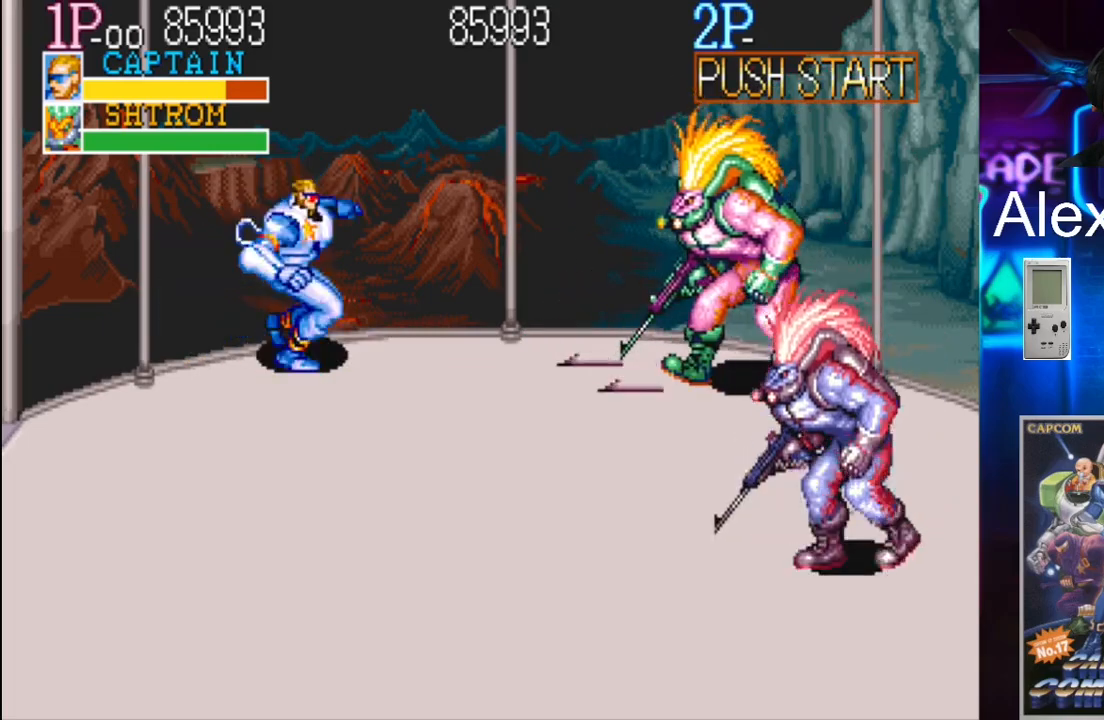
{"buttons": ["DPAD_RIGHT"], "events": [[33, "DPAD_RIGHT", "down"], [400, "Y", "down"], [467, "Y", "up"]]}
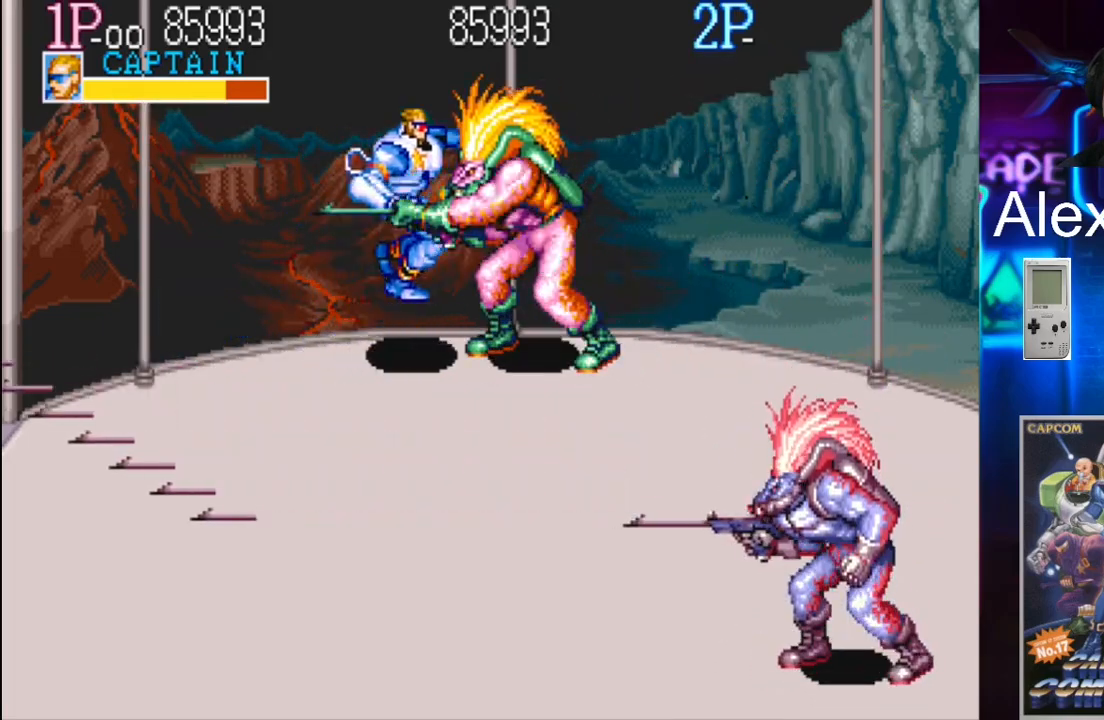
{"buttons": ["DPAD_RIGHT"], "events": [[33, "X", "down"], [333, "X", "up"]]}
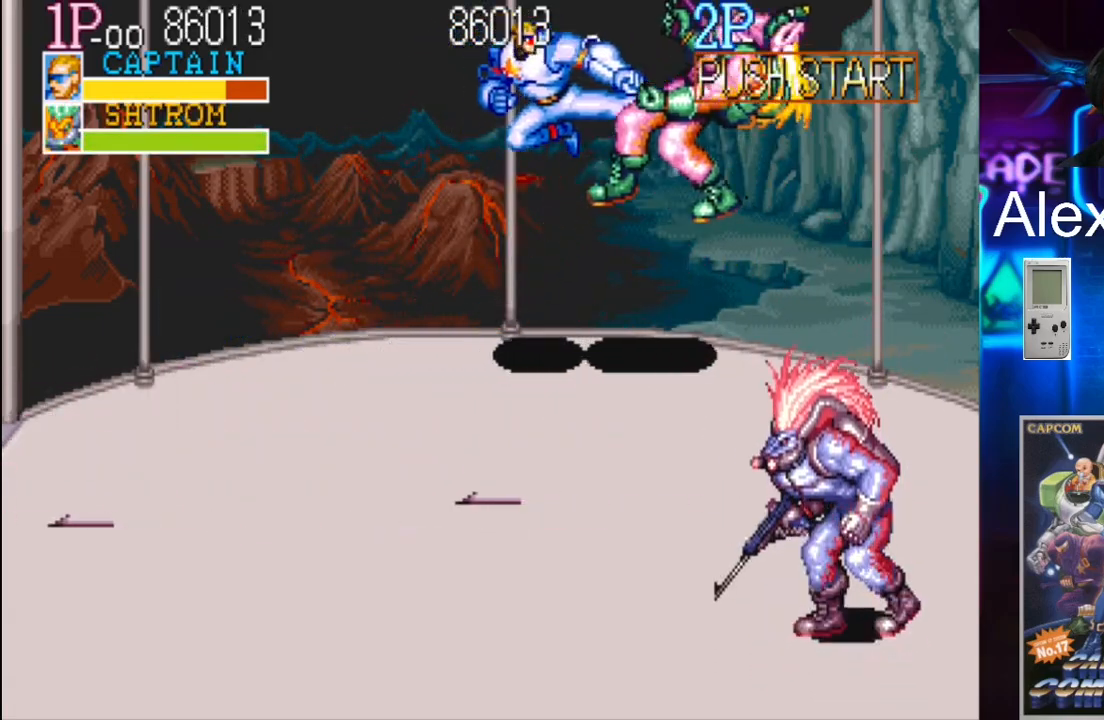
{"buttons": [], "events": [[200, "DPAD_RIGHT", "up"]]}
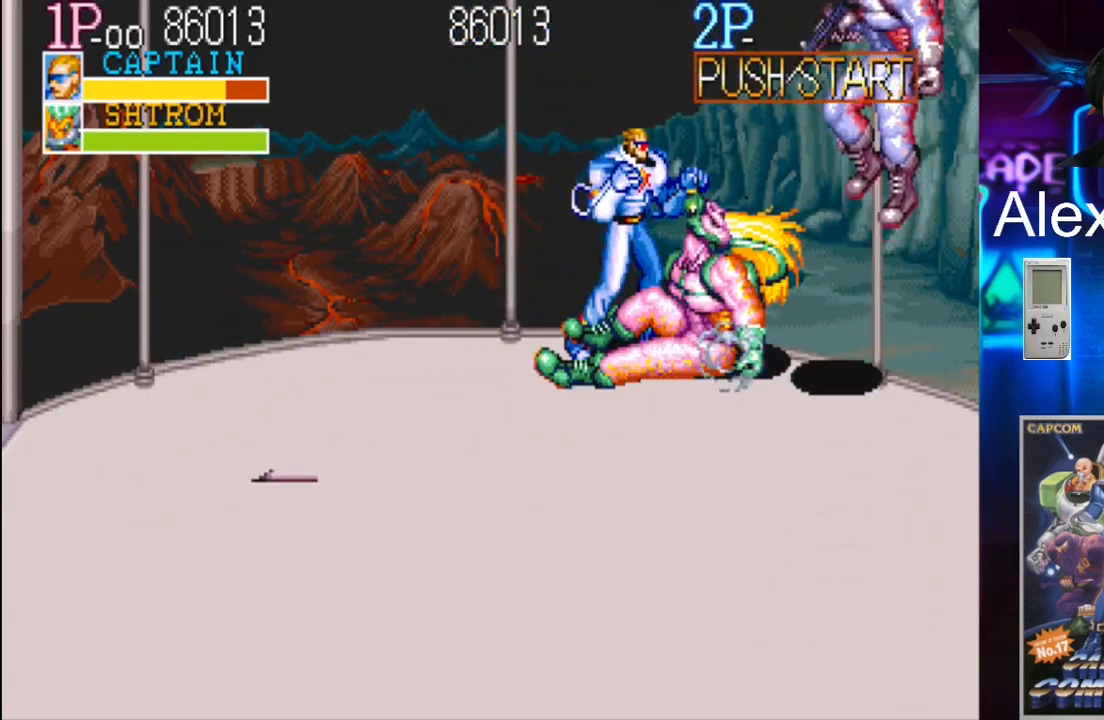
{"buttons": ["X", "DPAD_RIGHT"], "events": [[67, "DPAD_RIGHT", "down"], [333, "Y", "down"], [433, "Y", "up"], [467, "X", "down"]]}
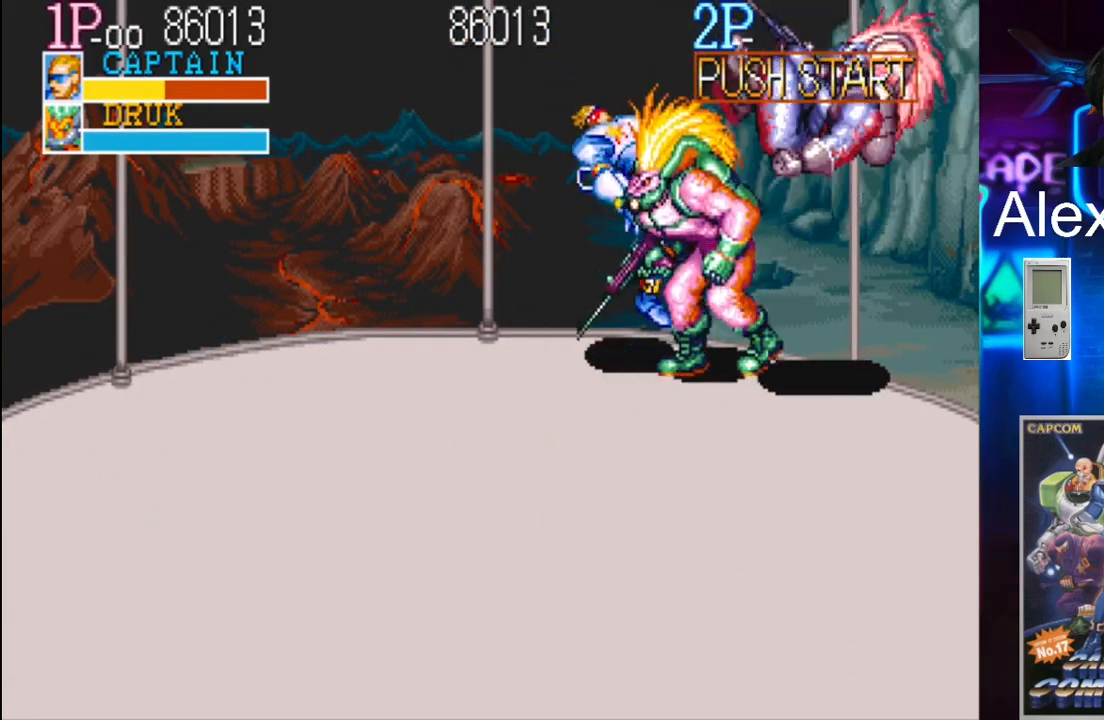
{"buttons": ["X", "DPAD_RIGHT"], "events": [[233, "DPAD_RIGHT", "up"], [333, "DPAD_RIGHT", "down"], [333, "X", "up"], [433, "DPAD_RIGHT", "up"], [433, "X", "down"], [500, "DPAD_RIGHT", "down"]]}
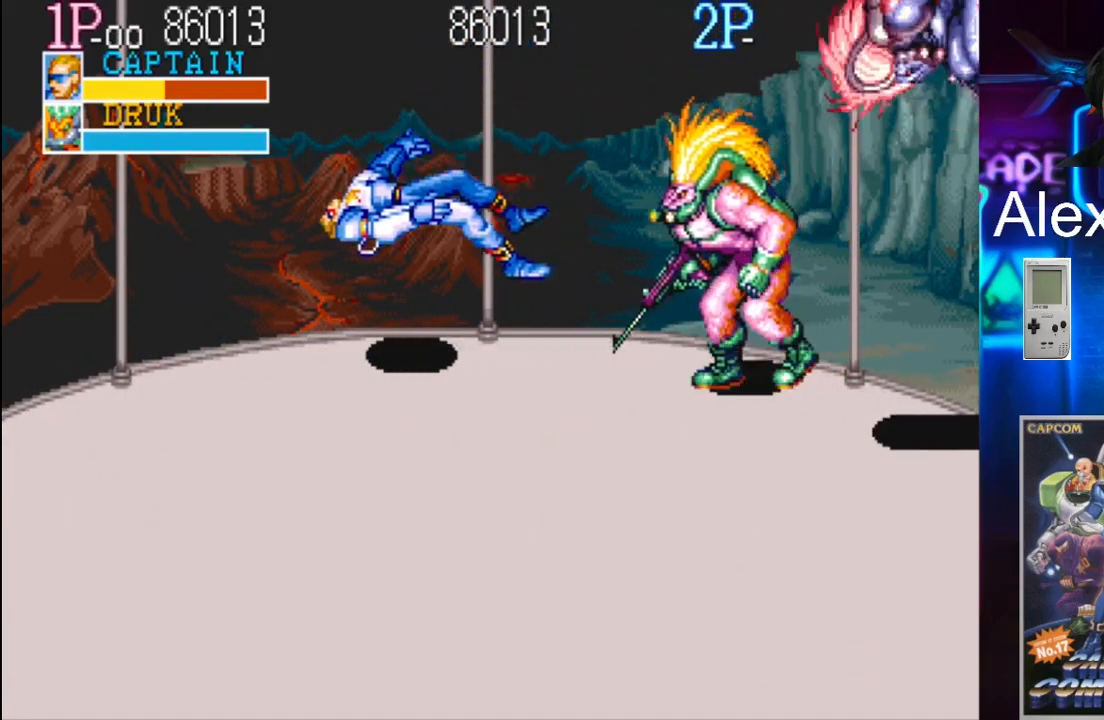
{"buttons": [], "events": [[67, "X", "up"], [167, "DPAD_RIGHT", "up"], [167, "X", "down"], [267, "X", "up"]]}